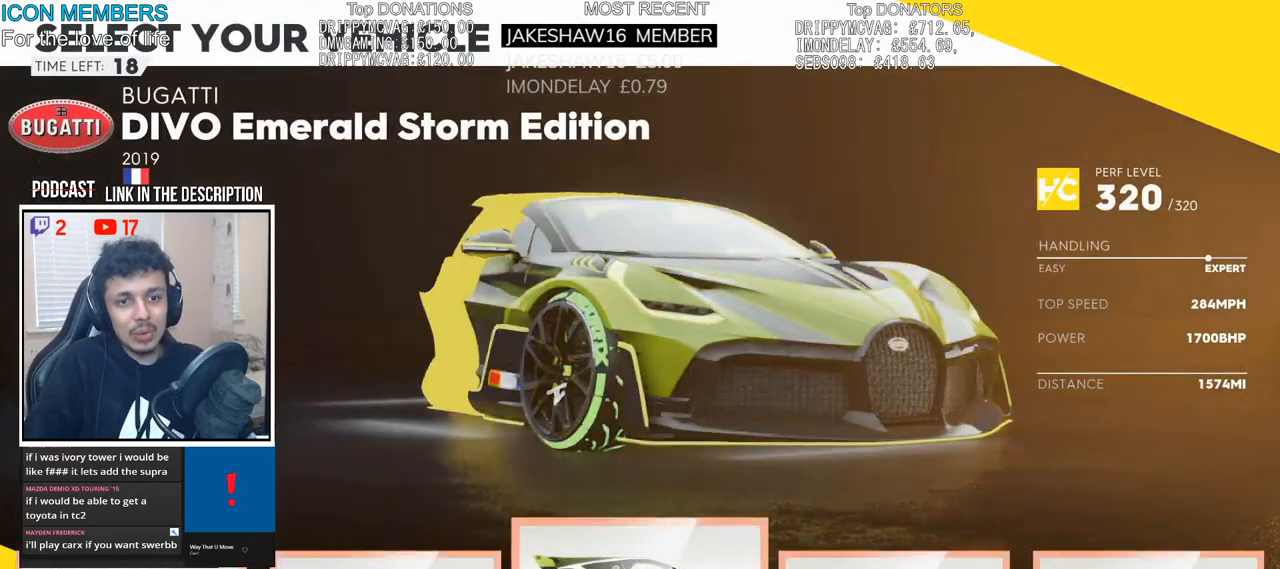
Gameplay with a controller (PlayStation layout); each line is a JSON object with the inputs held at the frame after it. "events" lists button and stick changes between this image and that frame as [ms after this image, input, new state], when the widget could be followed in between.
{"buttons": [], "left_stick": "center", "right_stick": "center", "events": [[300, "left_stick", "down-left"], [400, "left_stick", "center"]]}
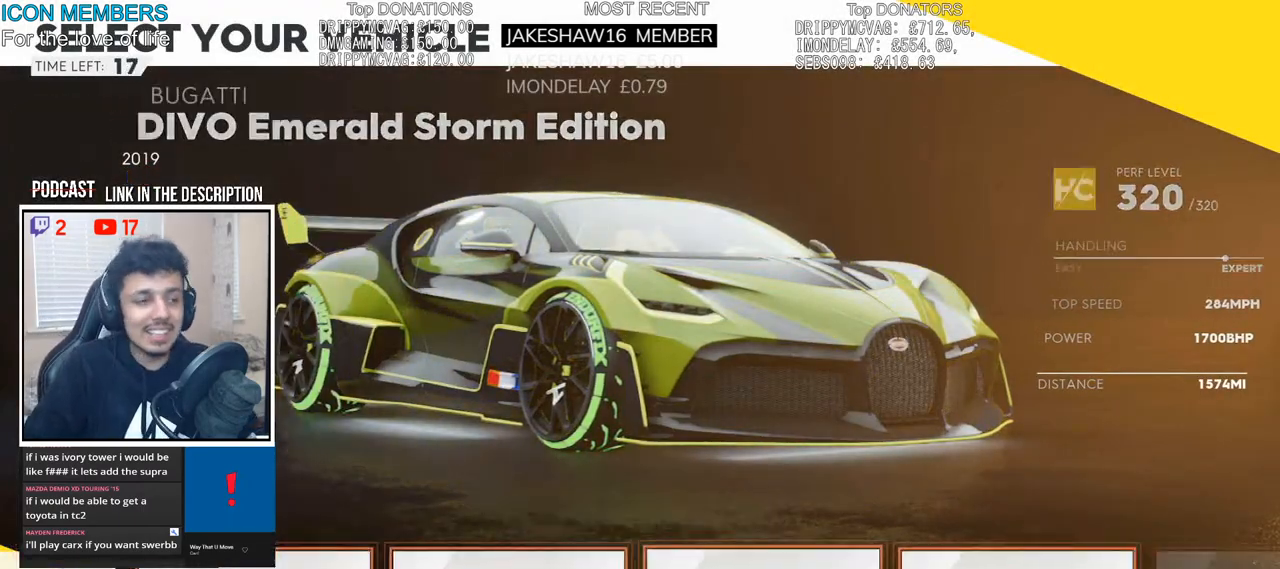
{"buttons": [], "left_stick": "center", "right_stick": "center", "events": [[200, "left_stick", "right"], [317, "left_stick", "center"]]}
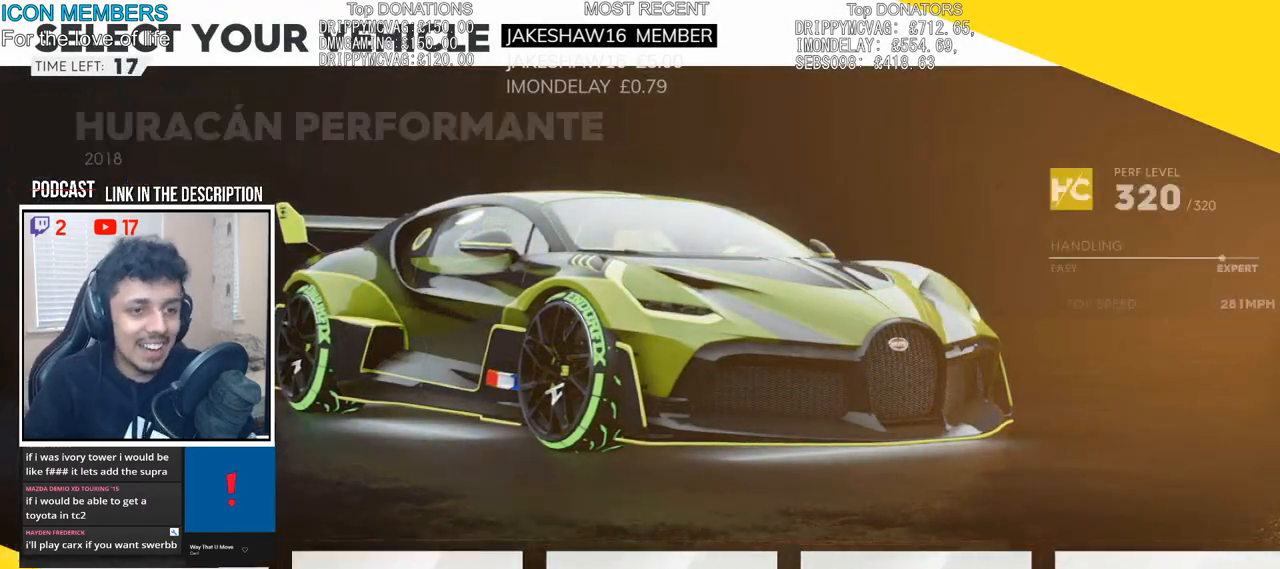
{"buttons": [], "left_stick": "center", "right_stick": "center", "events": [[133, "left_stick", "left"], [250, "left_stick", "center"]]}
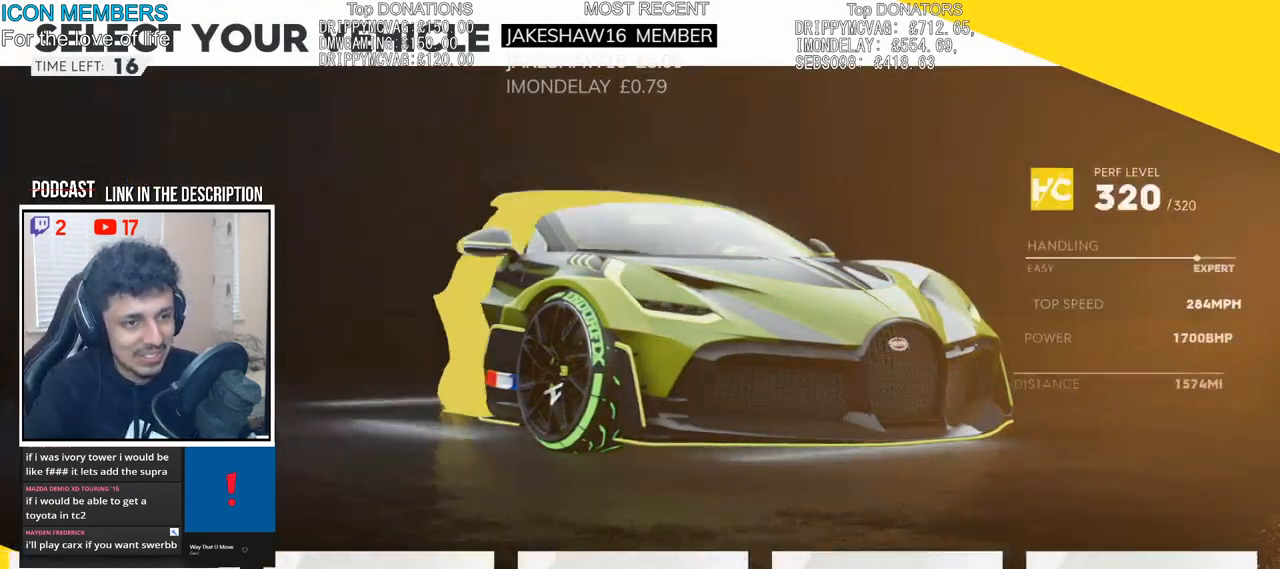
{"buttons": [], "left_stick": "center", "right_stick": "center", "events": [[283, "left_stick", "left"], [467, "left_stick", "center"]]}
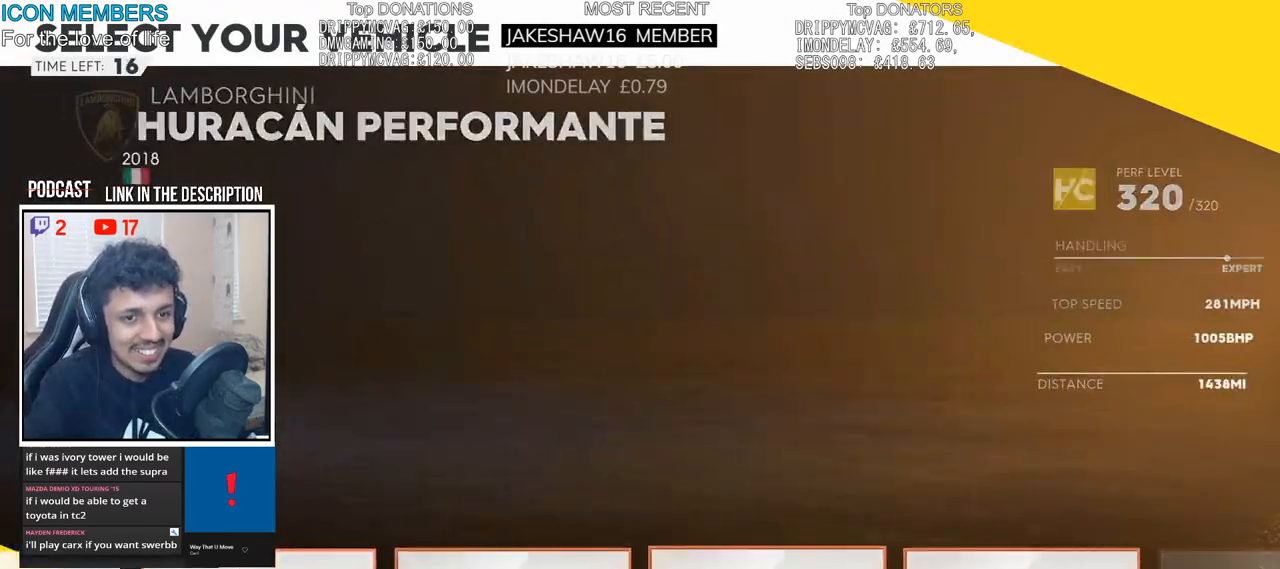
{"buttons": [], "left_stick": "left", "right_stick": "center", "events": [[100, "left_stick", "left"], [250, "left_stick", "center"], [383, "left_stick", "left"]]}
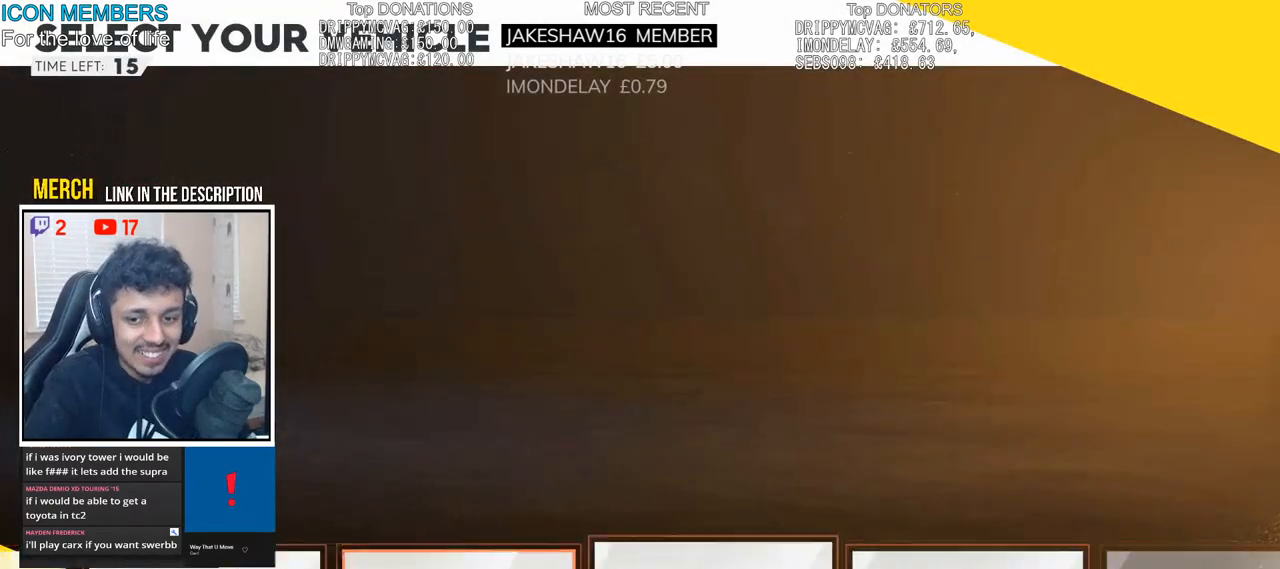
{"buttons": [], "left_stick": "left", "right_stick": "center", "events": [[33, "left_stick", "center"], [433, "left_stick", "left"]]}
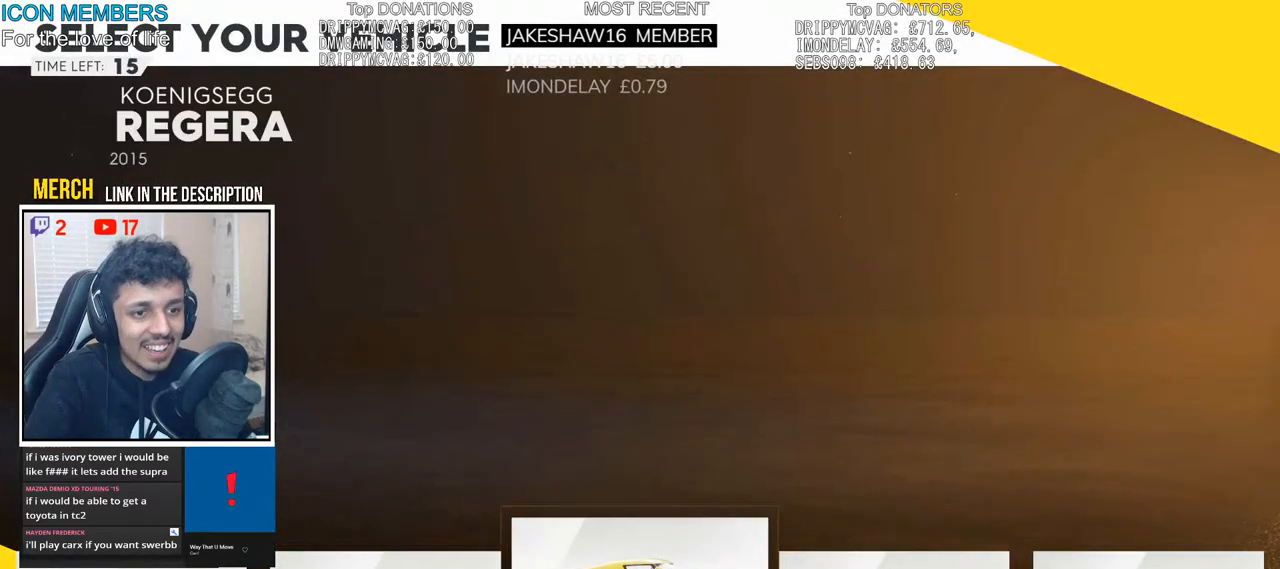
{"buttons": [], "left_stick": "center", "right_stick": "center", "events": [[117, "left_stick", "center"], [300, "left_stick", "left"], [483, "left_stick", "center"]]}
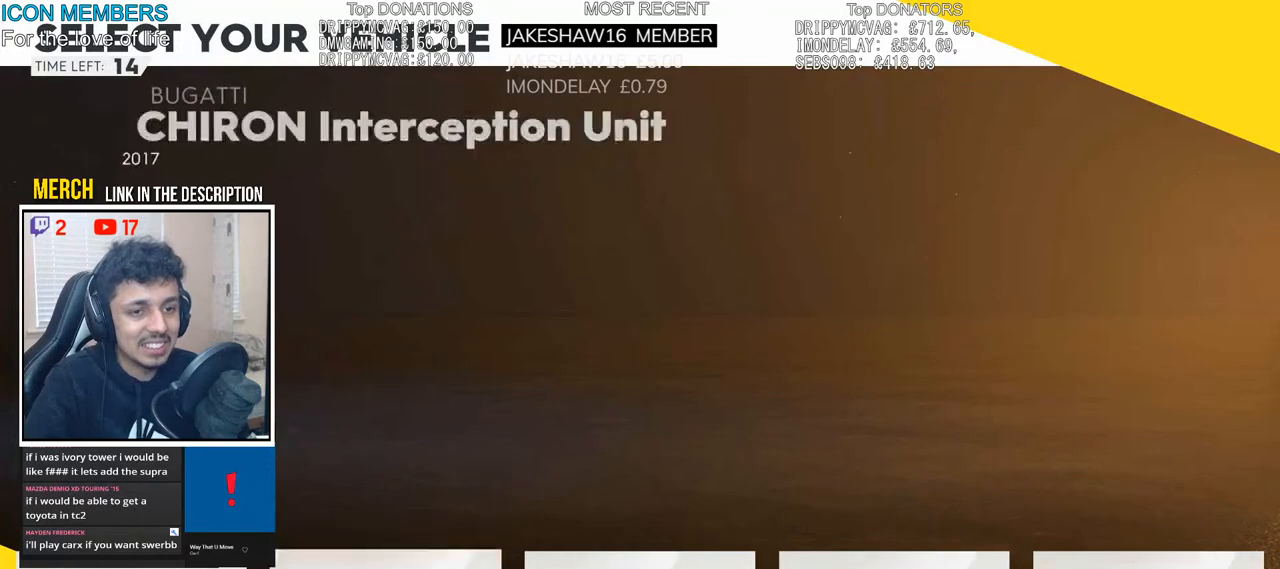
{"buttons": [], "left_stick": "right", "right_stick": "center", "events": [[183, "left_stick", "right"]]}
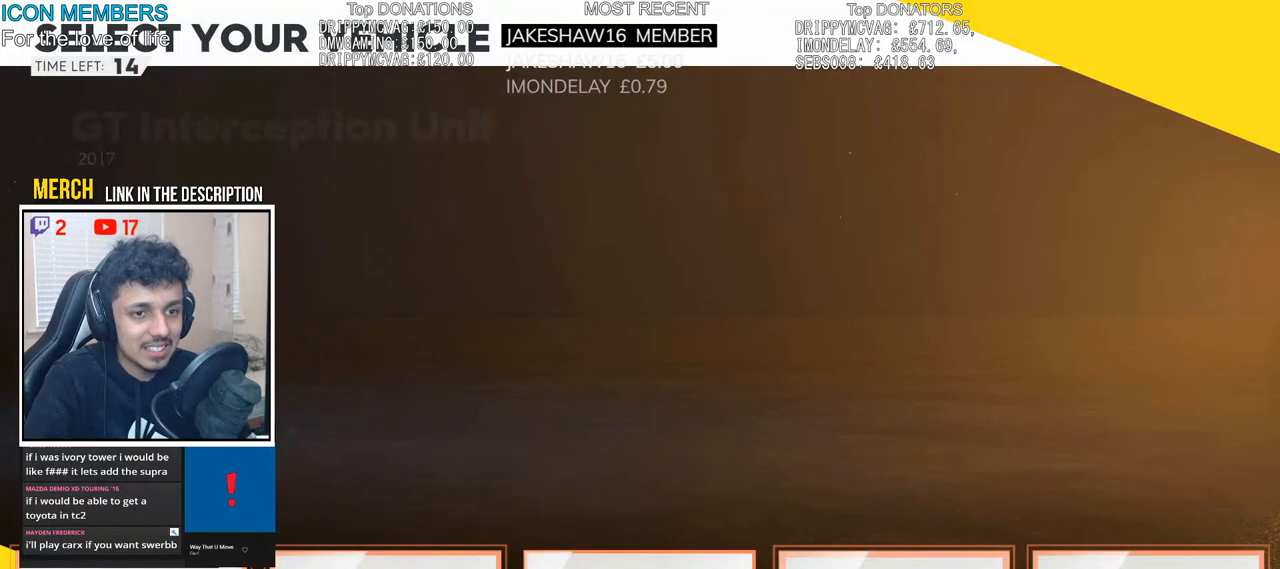
{"buttons": [], "left_stick": "center", "right_stick": "center", "events": [[317, "left_stick", "center"]]}
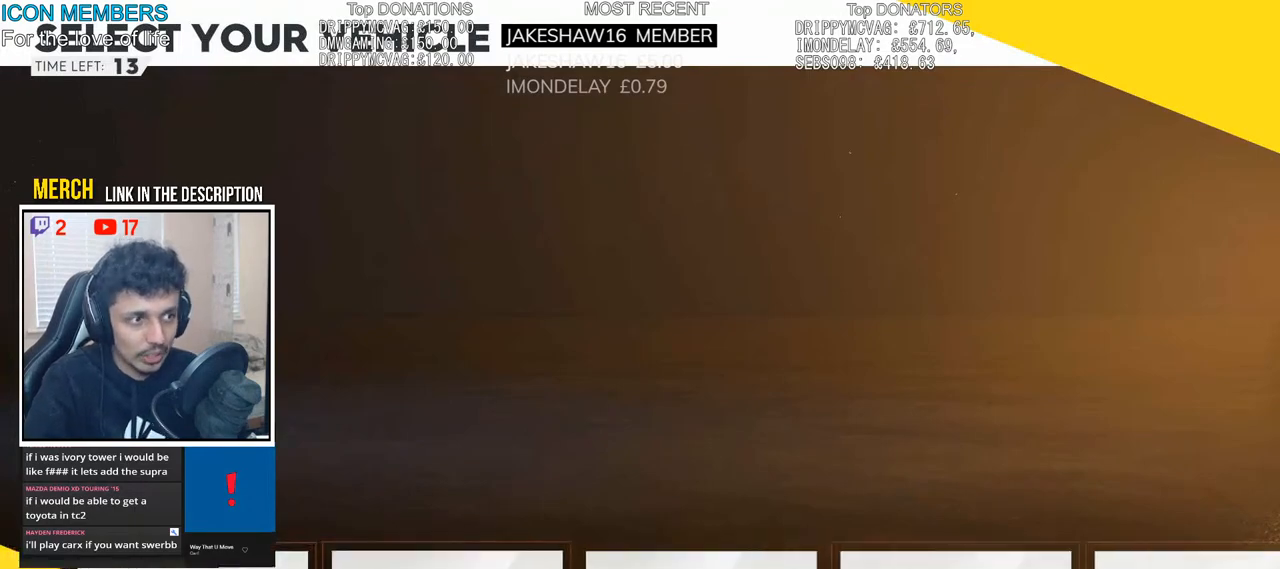
{"buttons": [], "left_stick": "right", "right_stick": "center", "events": [[50, "left_stick", "right"], [200, "left_stick", "center"], [350, "left_stick", "right"]]}
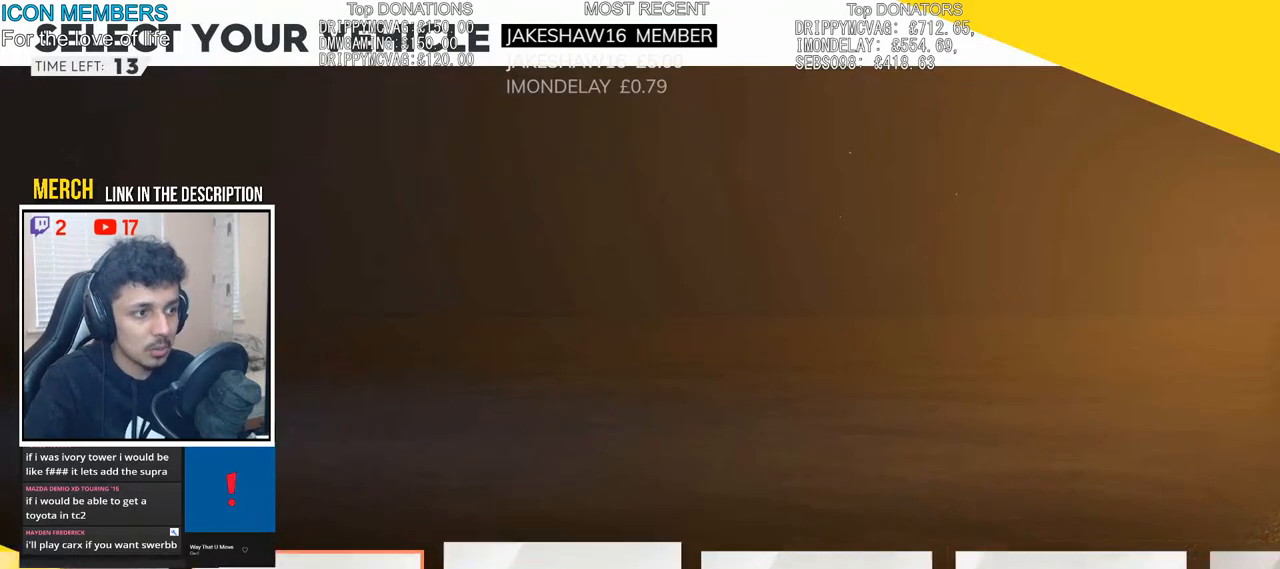
{"buttons": [], "left_stick": "right", "right_stick": "center", "events": [[17, "left_stick", "center"], [417, "left_stick", "right"]]}
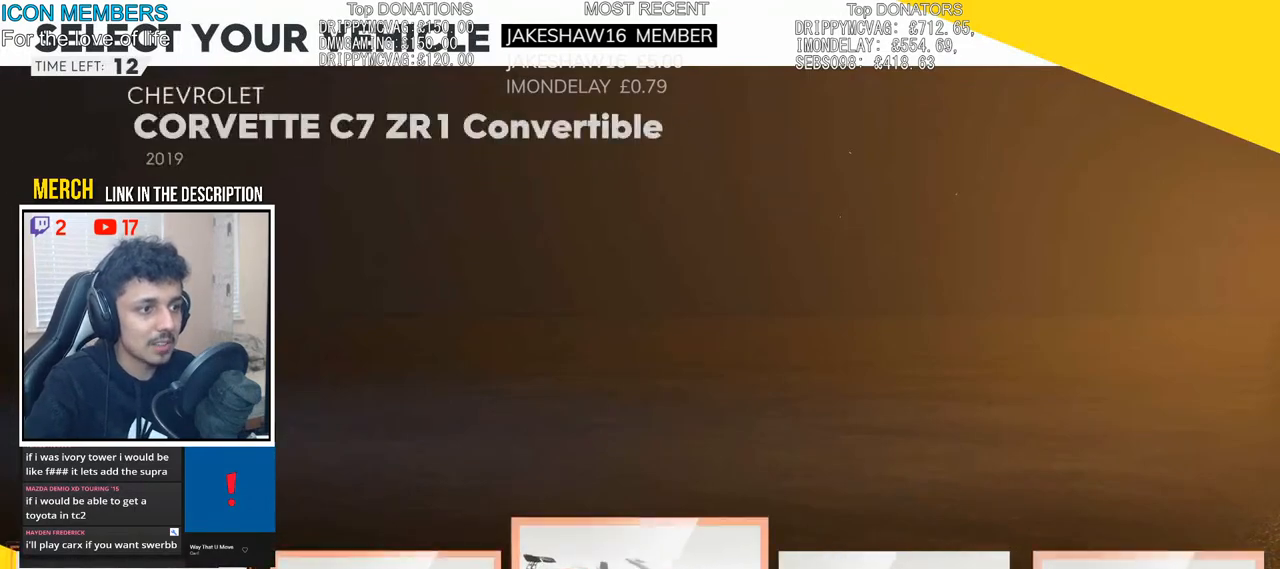
{"buttons": [], "left_stick": "right", "right_stick": "center", "events": [[50, "left_stick", "center"], [183, "left_stick", "right"], [300, "left_stick", "center"], [450, "left_stick", "right"]]}
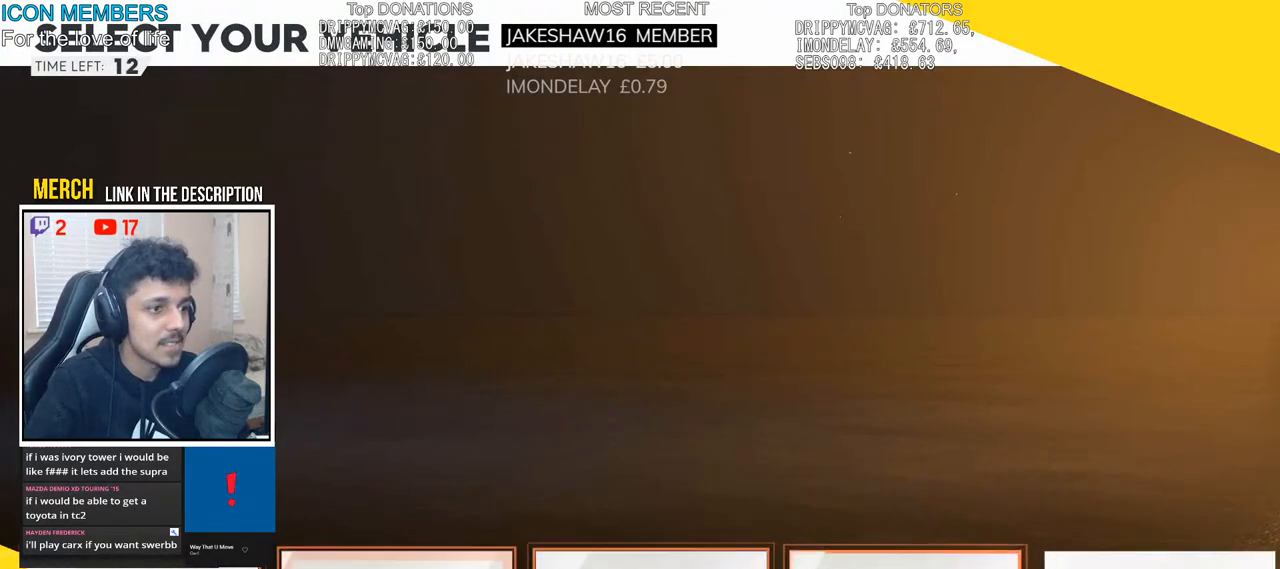
{"buttons": [], "left_stick": "center", "right_stick": "center", "events": [[67, "left_stick", "center"], [250, "left_stick", "right"], [367, "left_stick", "center"]]}
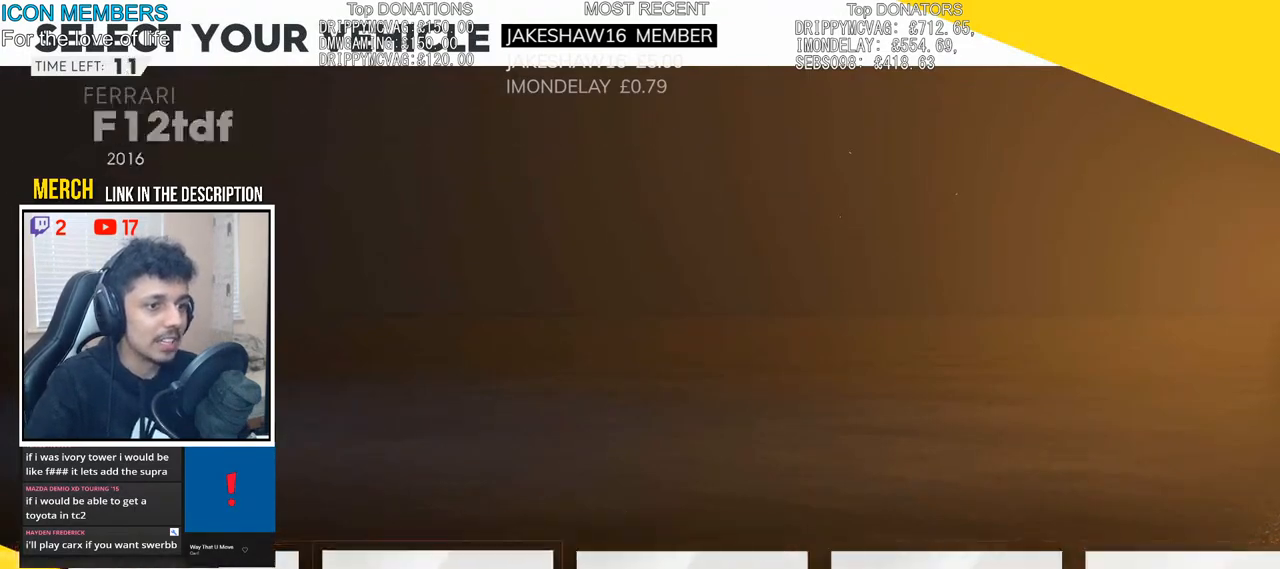
{"buttons": [], "left_stick": "center", "right_stick": "center", "events": [[317, "left_stick", "left"], [467, "left_stick", "center"]]}
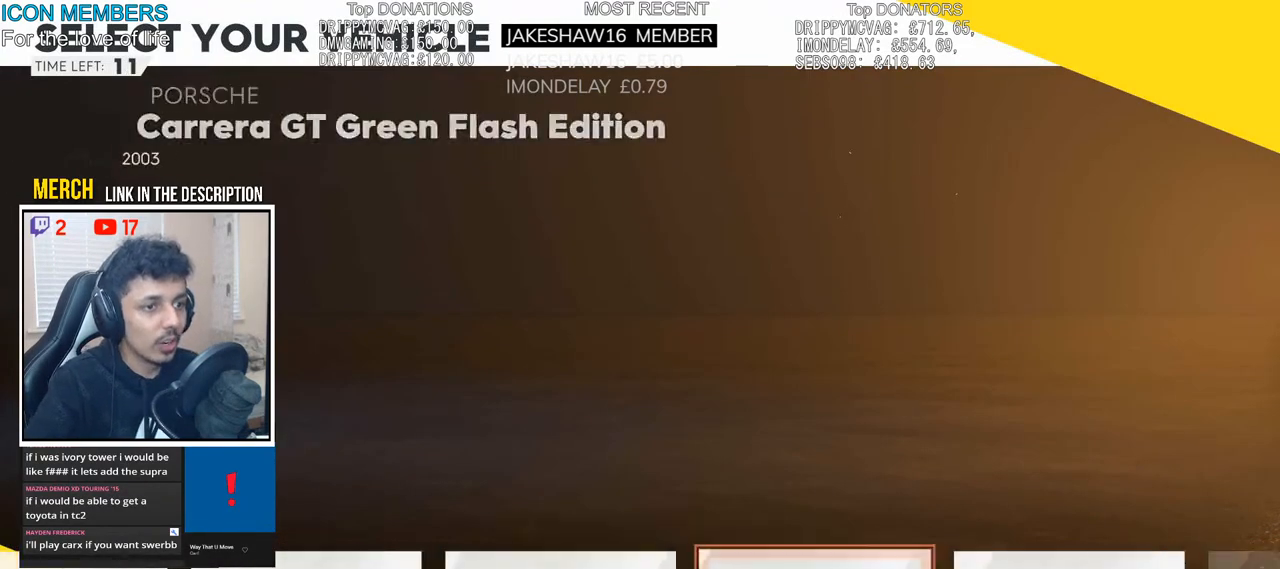
{"buttons": ["CROSS"], "left_stick": "center", "right_stick": "center", "events": [[367, "CROSS", "down"]]}
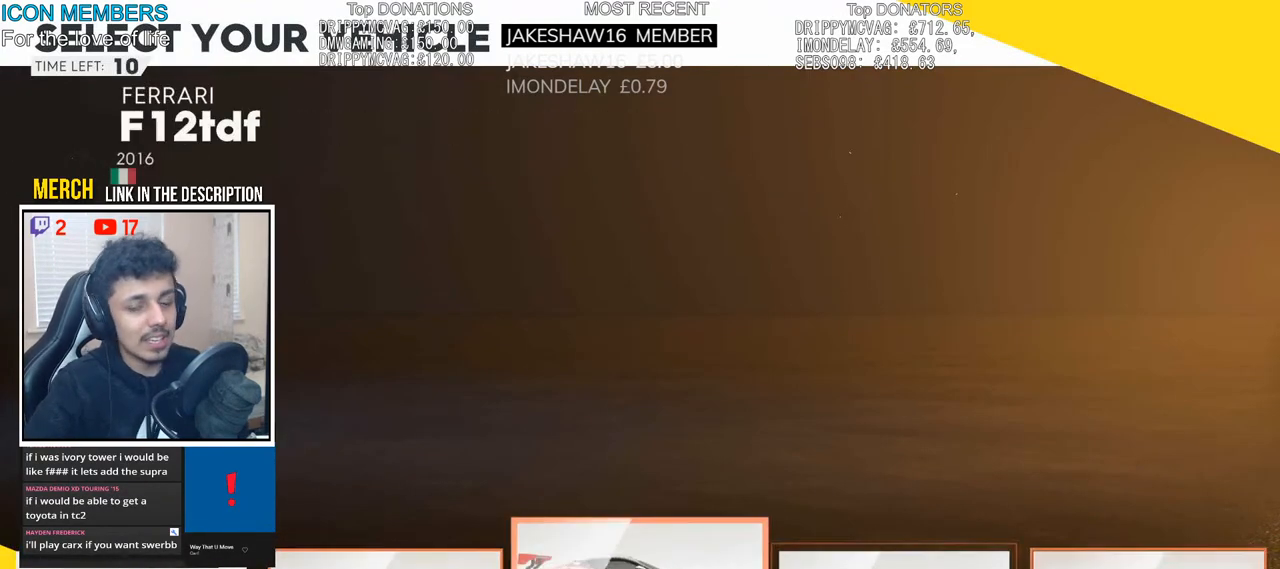
{"buttons": [], "left_stick": "center", "right_stick": "center", "events": [[17, "CROSS", "up"]]}